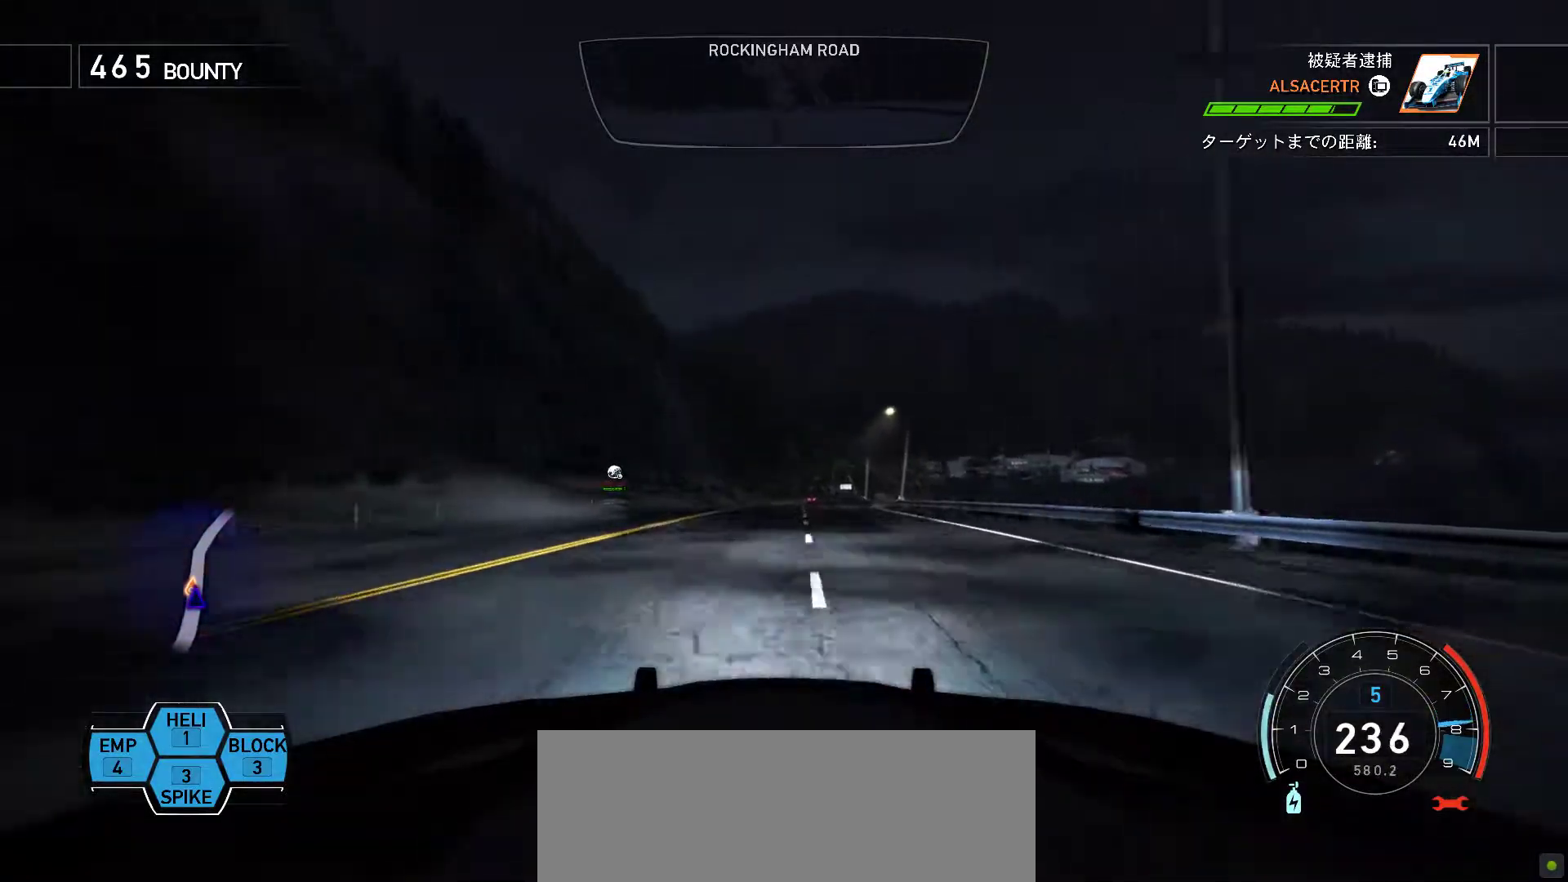
Gameplay with keyboard; each line is a JSON object with the keys held at the frame after it. "events" lists presses ("down") and releases ("up") of ".", "/", "0", "1", "2", "3", "4", "5", "6", "7", "8", "9", "a", "alt", "b", "c", "caps_lock", "comma", "ctrl", "d", "e", "escape", "f", "f1", "f10", "f11", "f12", "f2", "f3", "f4", "f5", "f6", "f7", "f8", "f9", "g", "h", "i", "j", "k", "l", "m", "minus", "n", "o", "p", "q", "r", "return", "s", "semicolon", "shift", "space", "t", "tab", "tilde", "u", "v", "w", "x", "y" and "z" between this image and that frame as [ms after this image, input, new state], when the widget could be followed in between. No other keys are recorded. Mouse input is not recorded.
{"keys": ["f", "k"], "events": [[150, "f", "down"], [233, "f", "up"], [400, "f", "down"]]}
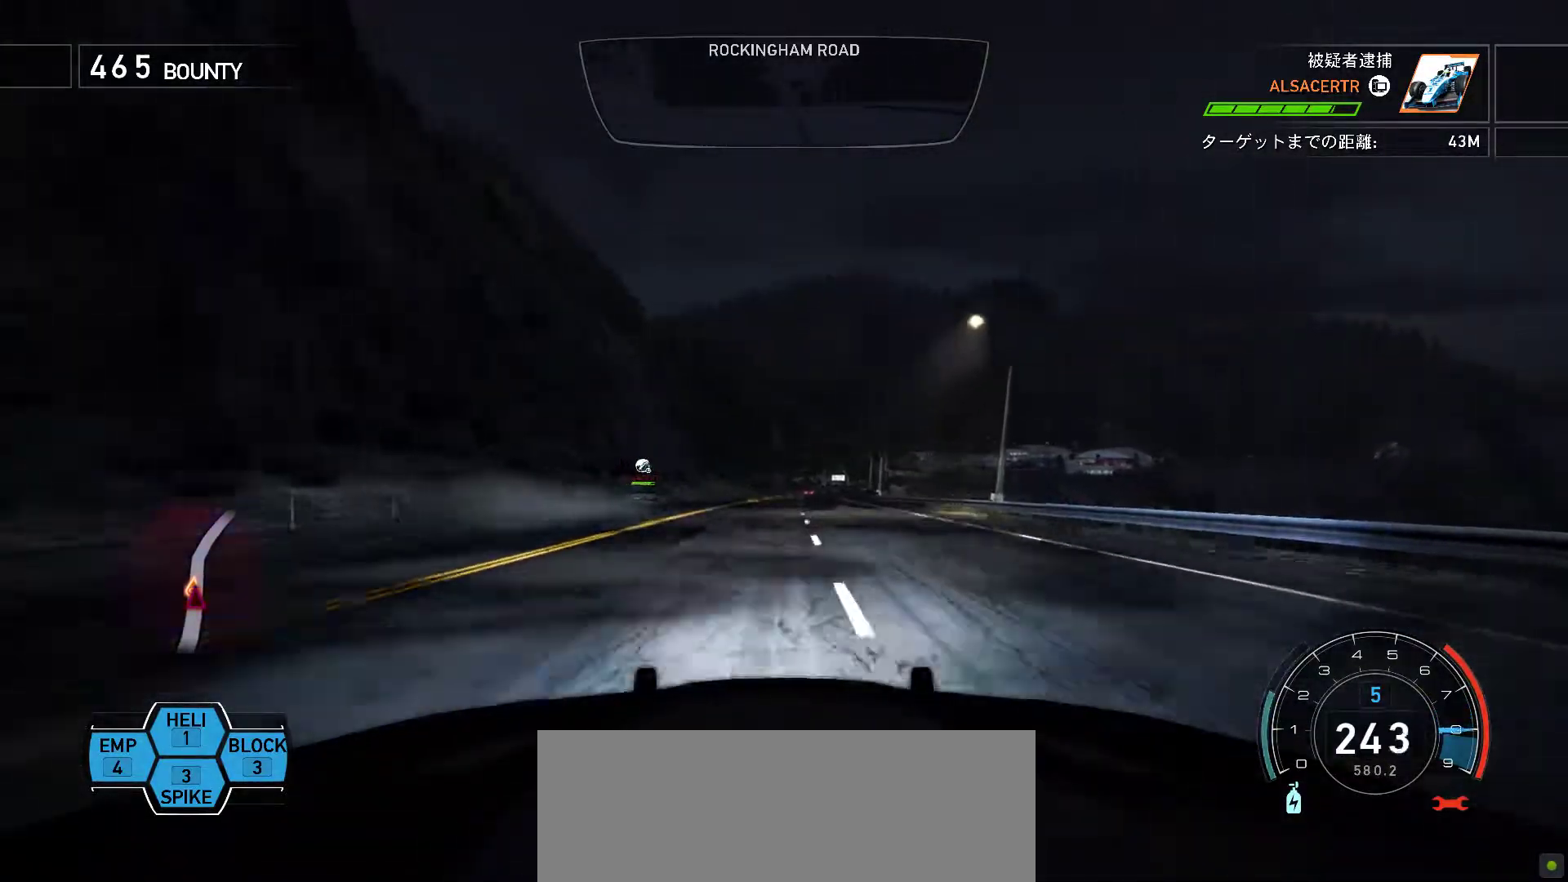
{"keys": ["k"], "events": [[17, "f", "up"], [150, "f", "down"], [250, "f", "up"]]}
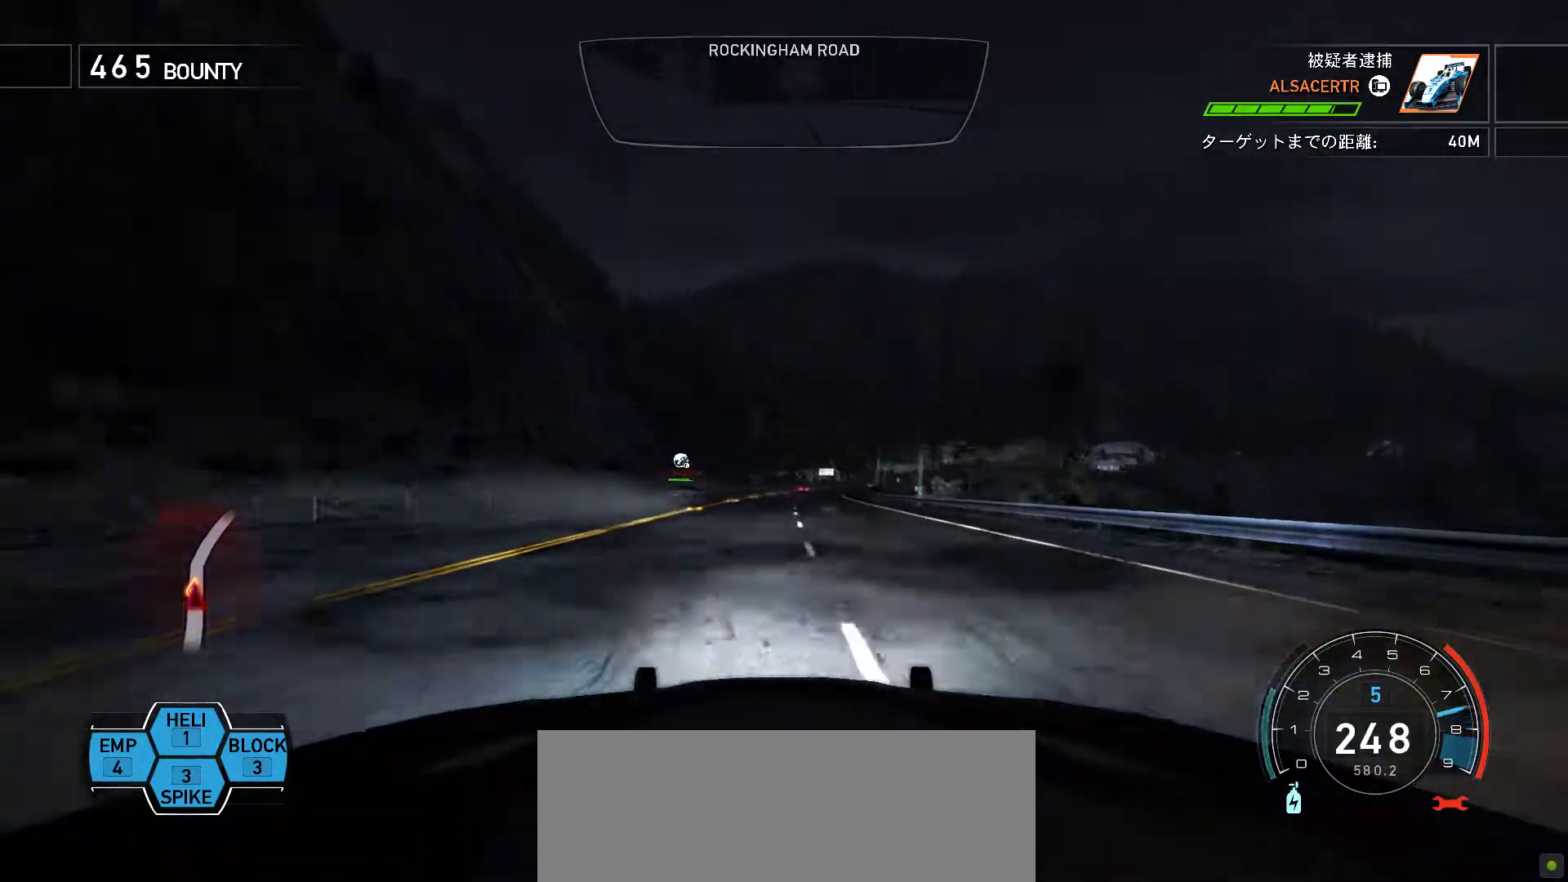
{"keys": [], "events": [[50, "k", "up"], [67, "f", "down"], [100, "f", "up"]]}
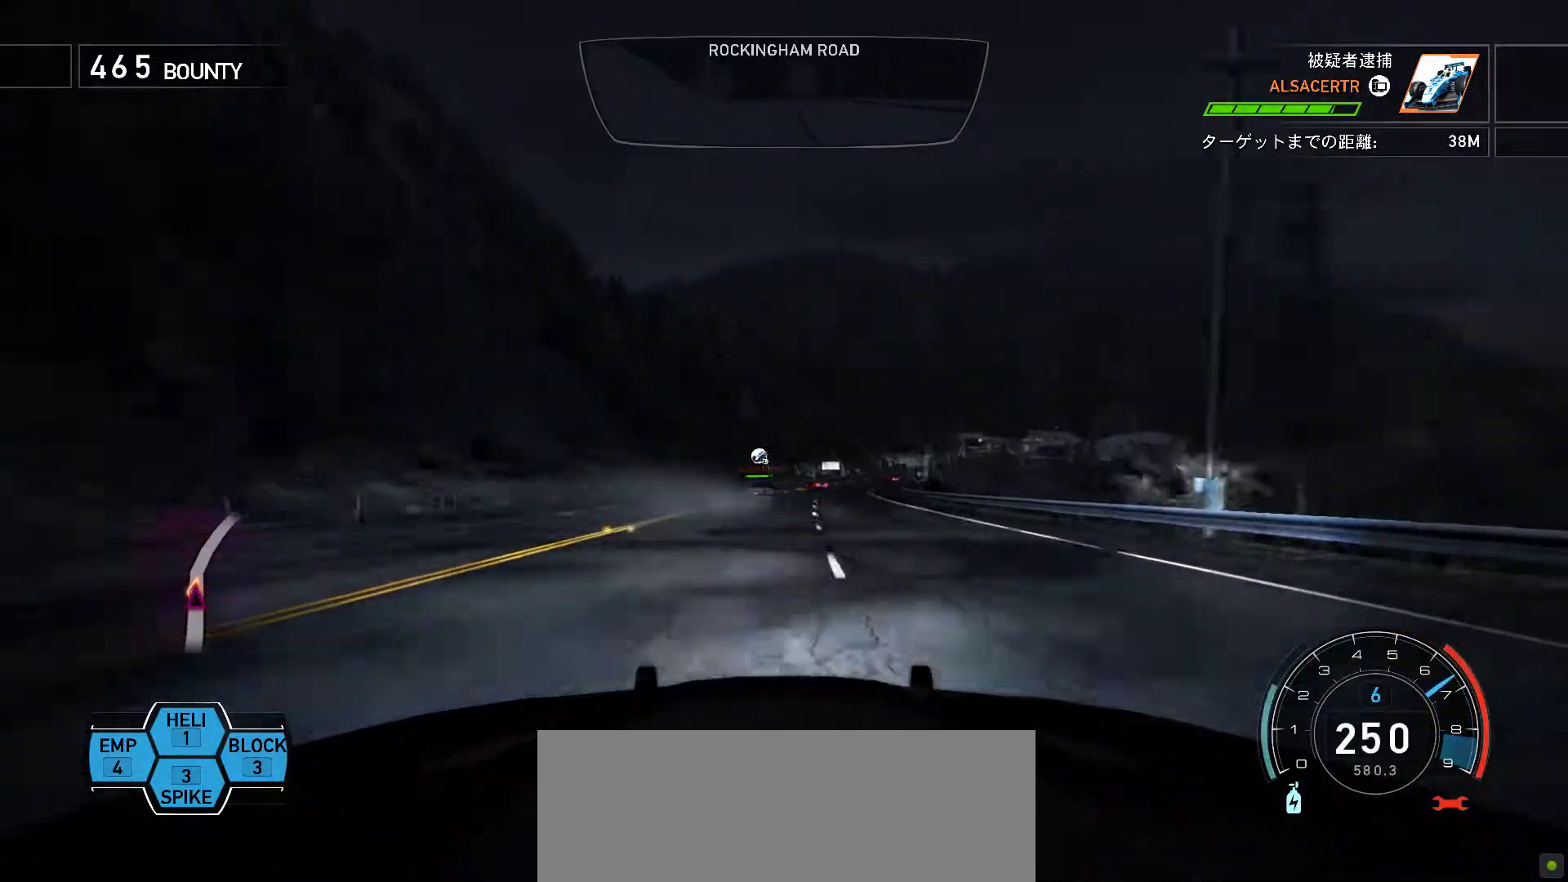
{"keys": ["j"], "events": [[33, "f", "down"], [183, "f", "up"], [317, "j", "down"]]}
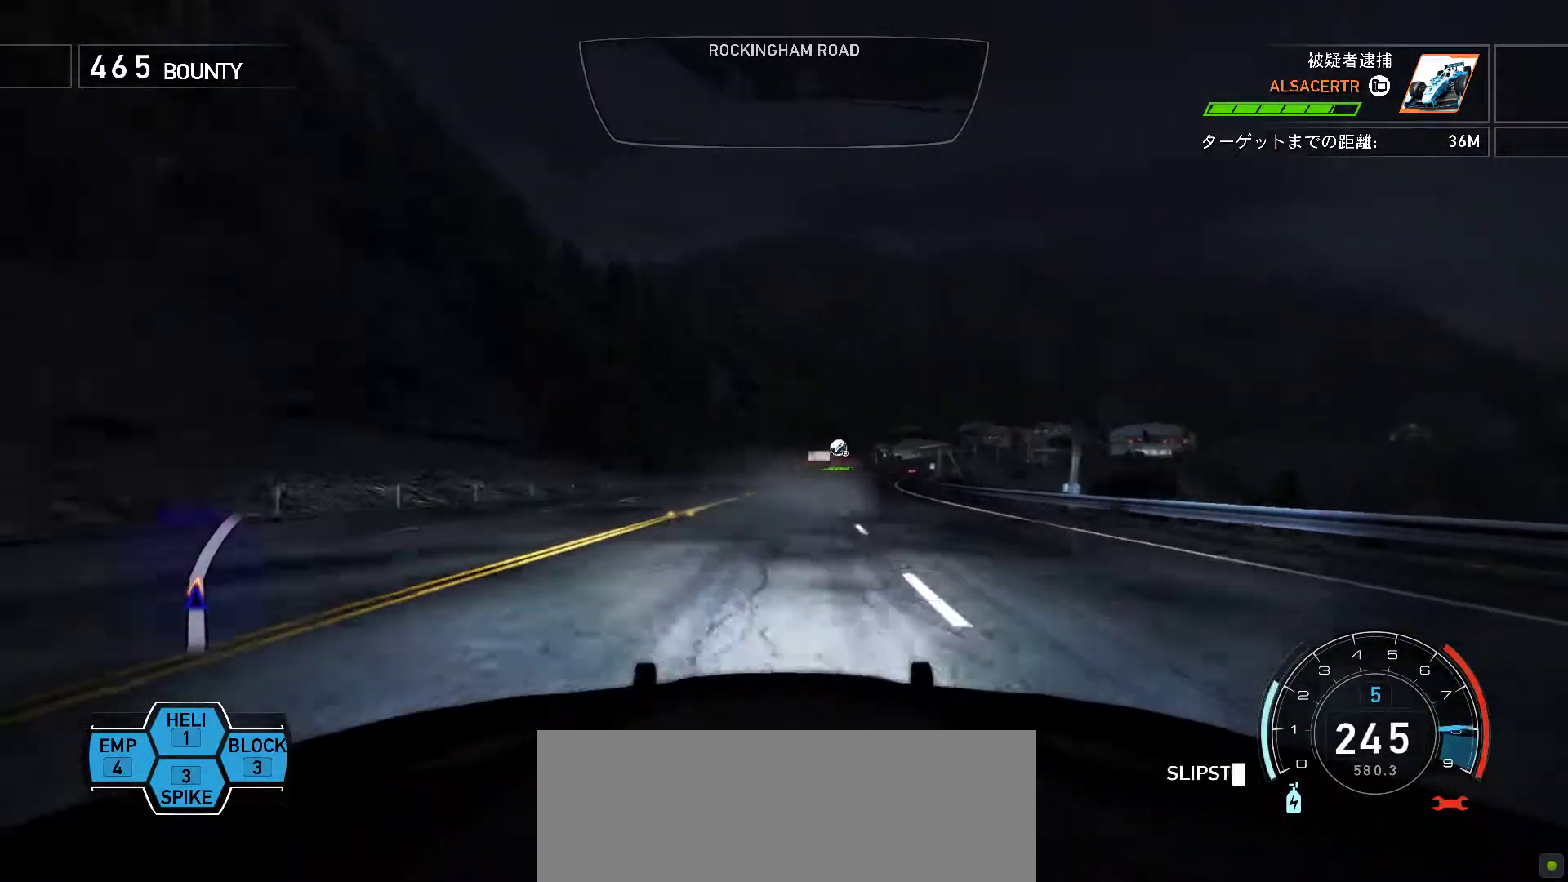
{"keys": [], "events": [[67, "j", "up"]]}
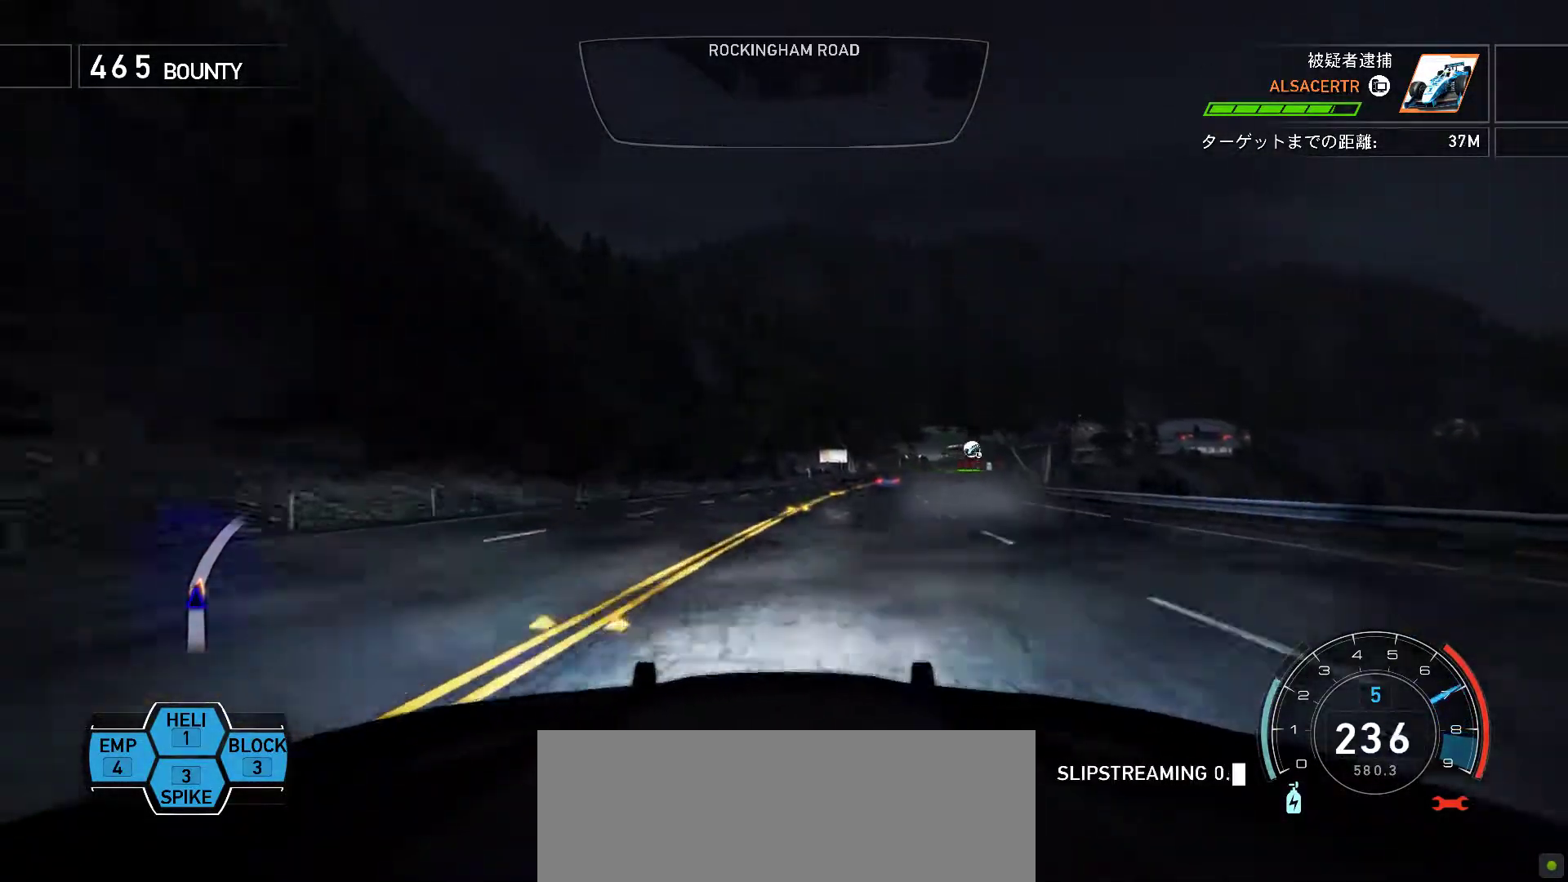
{"keys": ["f", "k"], "events": [[183, "f", "down"], [333, "k", "down"]]}
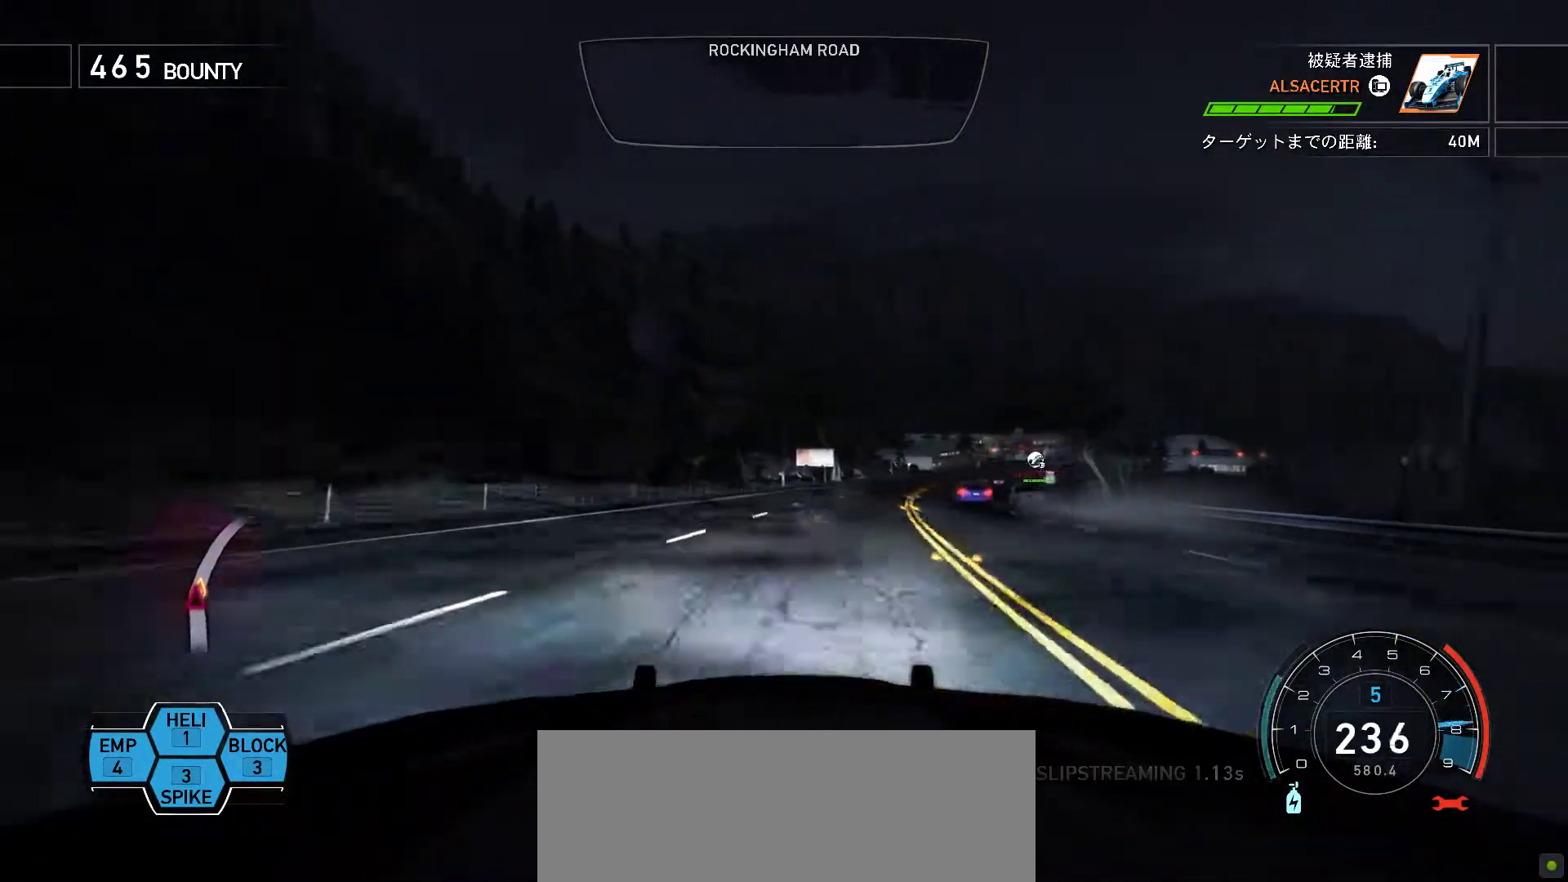
{"keys": ["f", "k"], "events": [[183, "f", "up"], [200, "s", "down"], [333, "s", "up"], [367, "f", "down"]]}
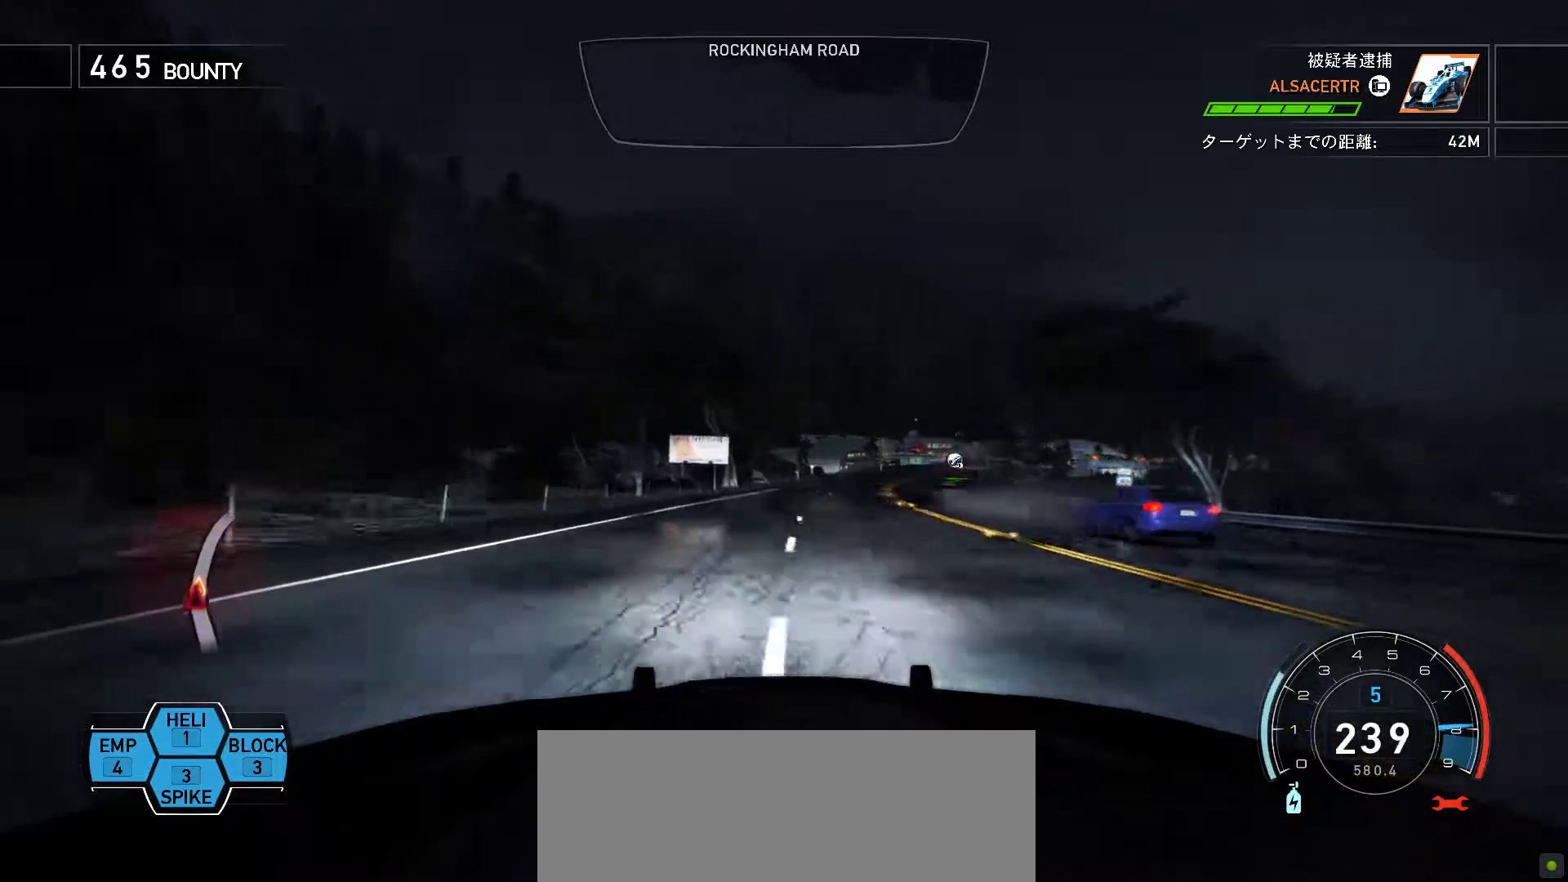
{"keys": [], "events": [[33, "f", "up"], [150, "f", "down"], [233, "f", "up"], [317, "k", "up"], [333, "f", "down"], [467, "f", "up"]]}
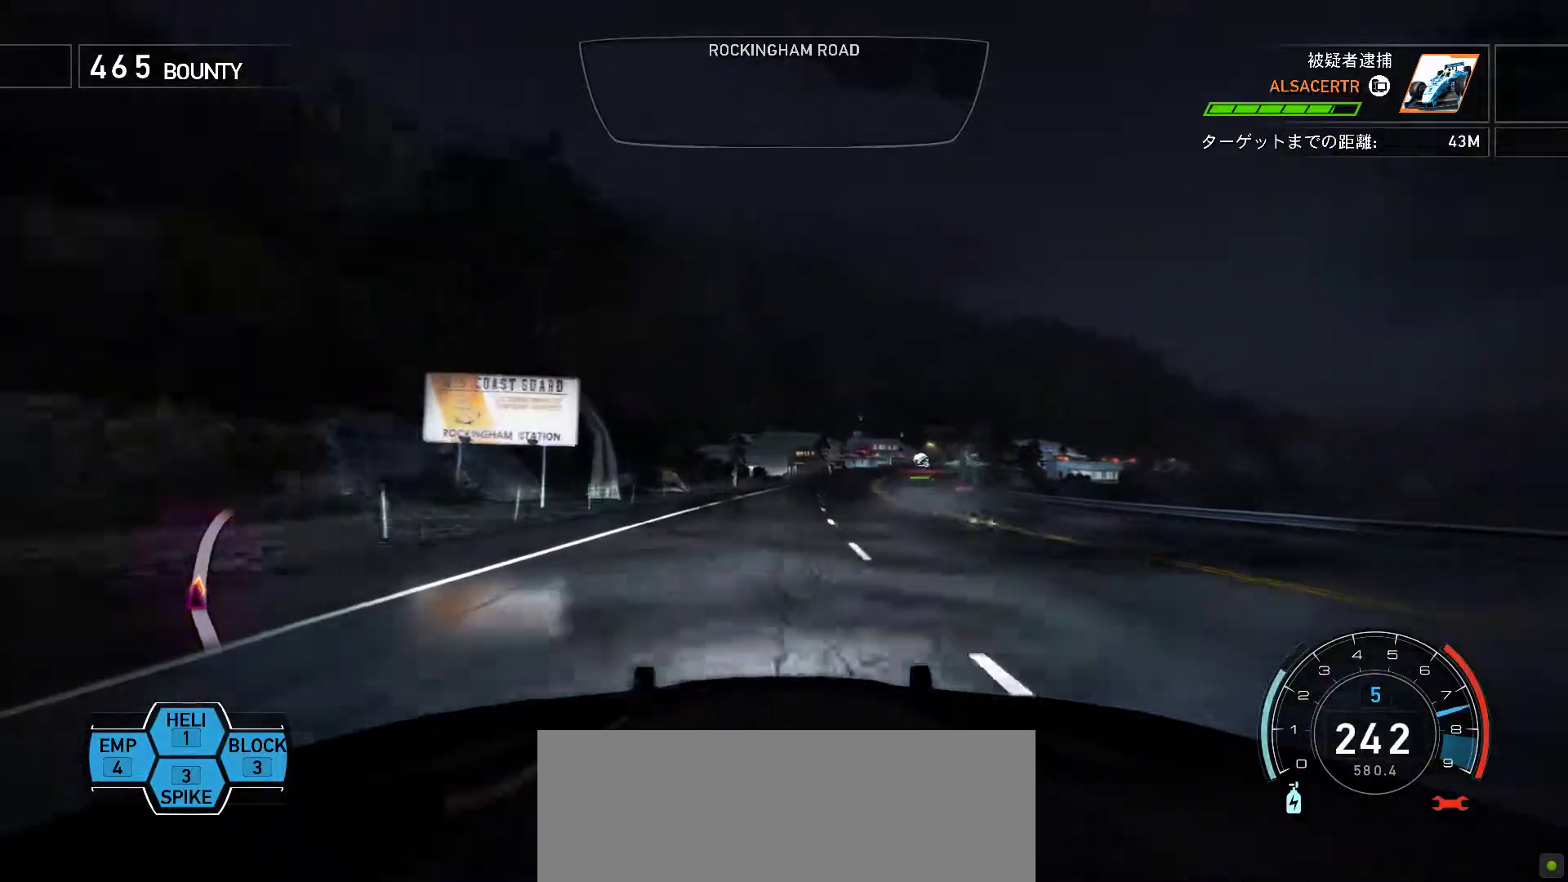
{"keys": ["f"], "events": [[267, "f", "down"], [350, "f", "up"], [450, "f", "down"]]}
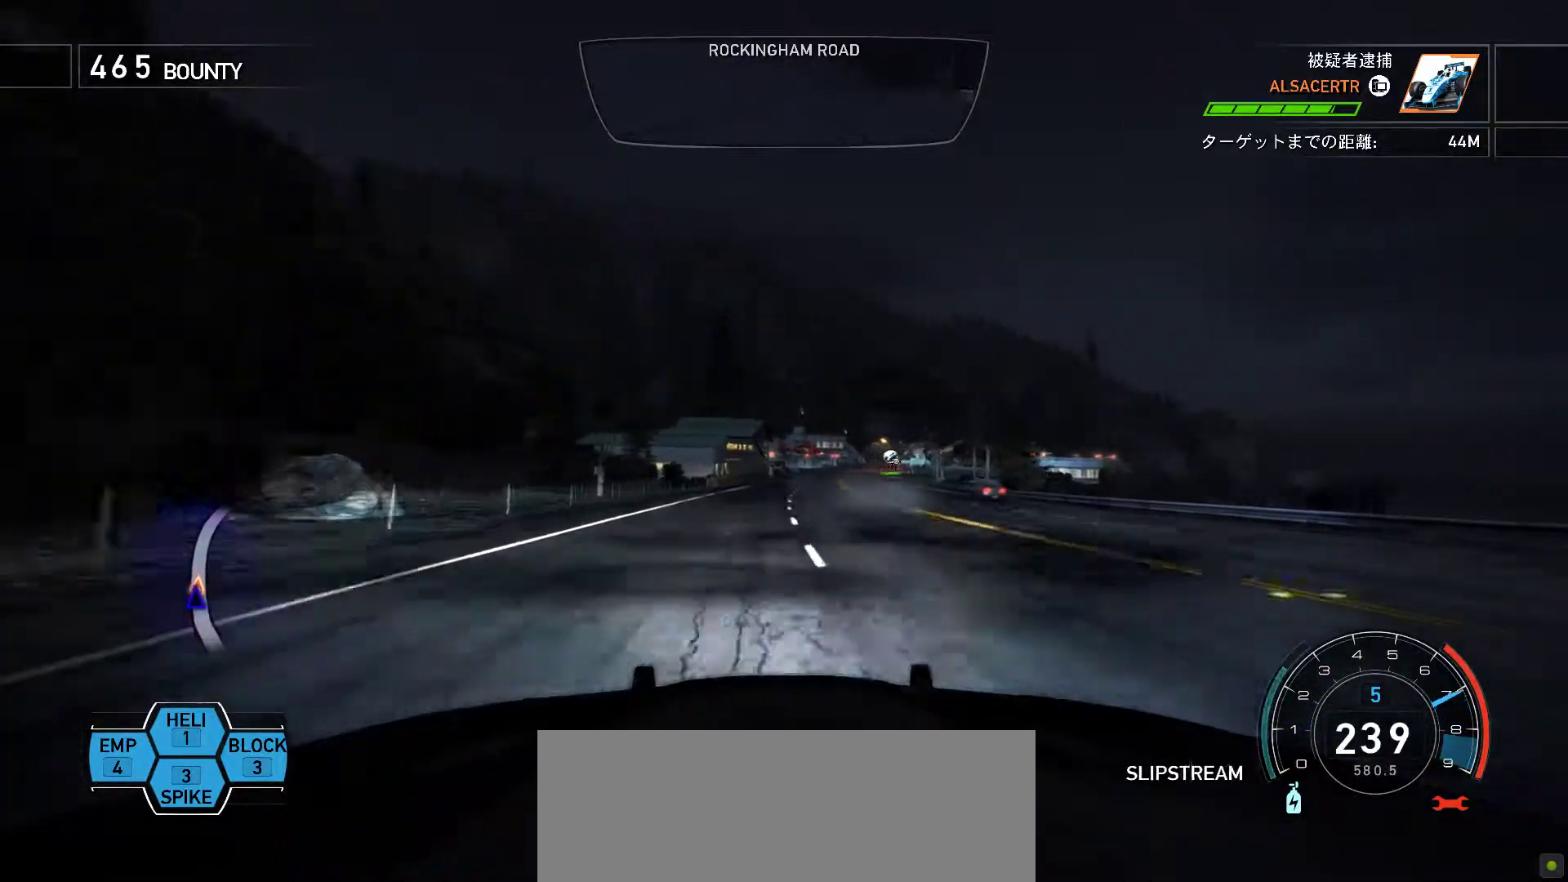
{"keys": ["f"], "events": [[50, "f", "up"], [217, "f", "down"], [300, "f", "up"], [500, "f", "down"]]}
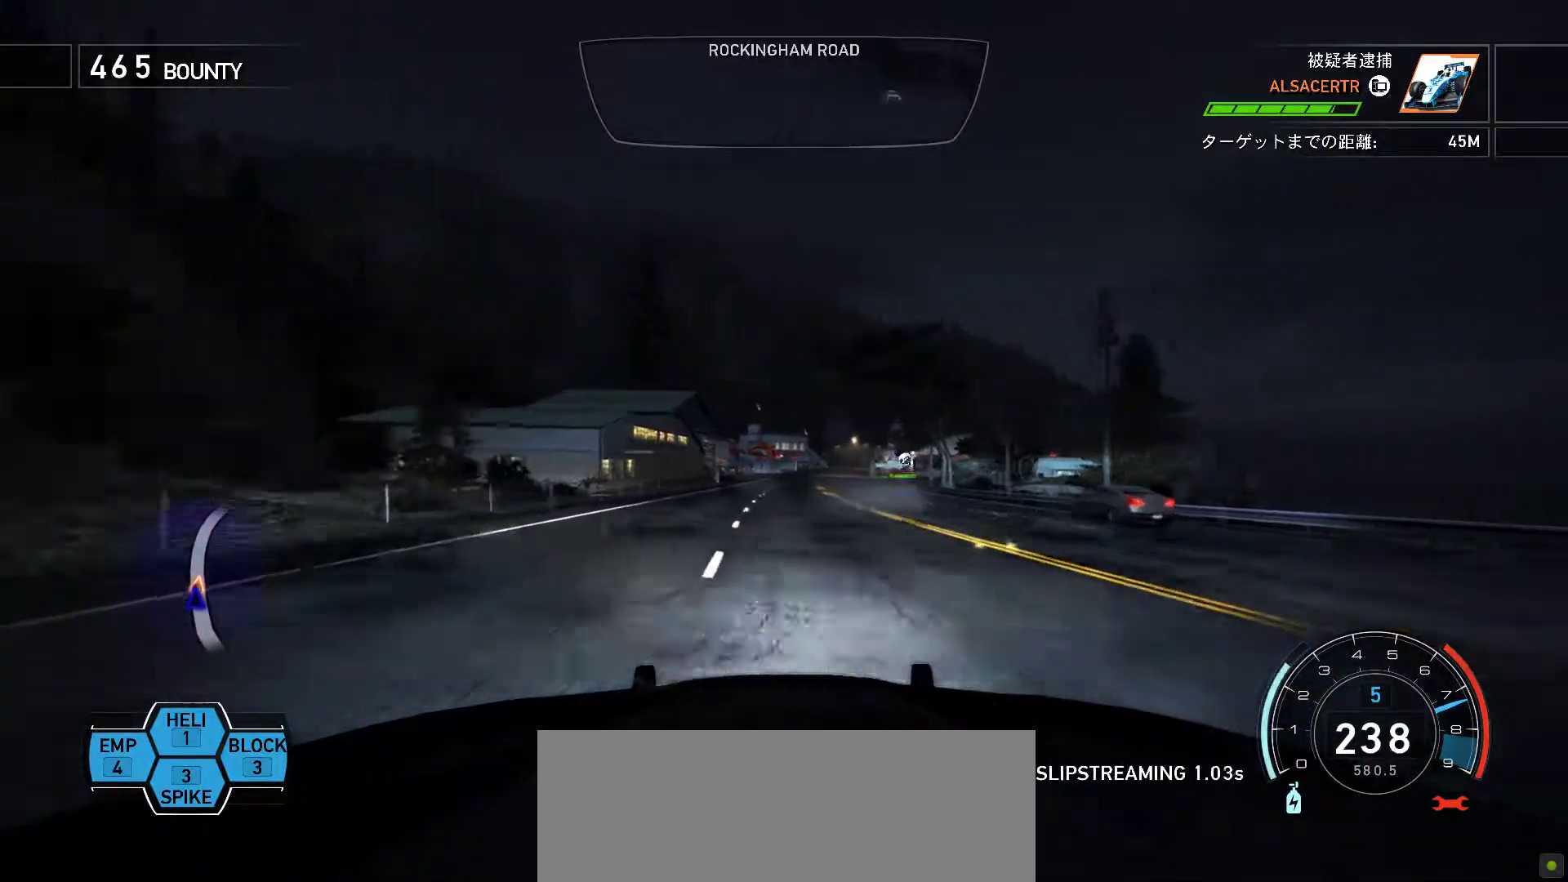
{"keys": [], "events": [[67, "f", "up"], [200, "f", "down"], [333, "f", "up"]]}
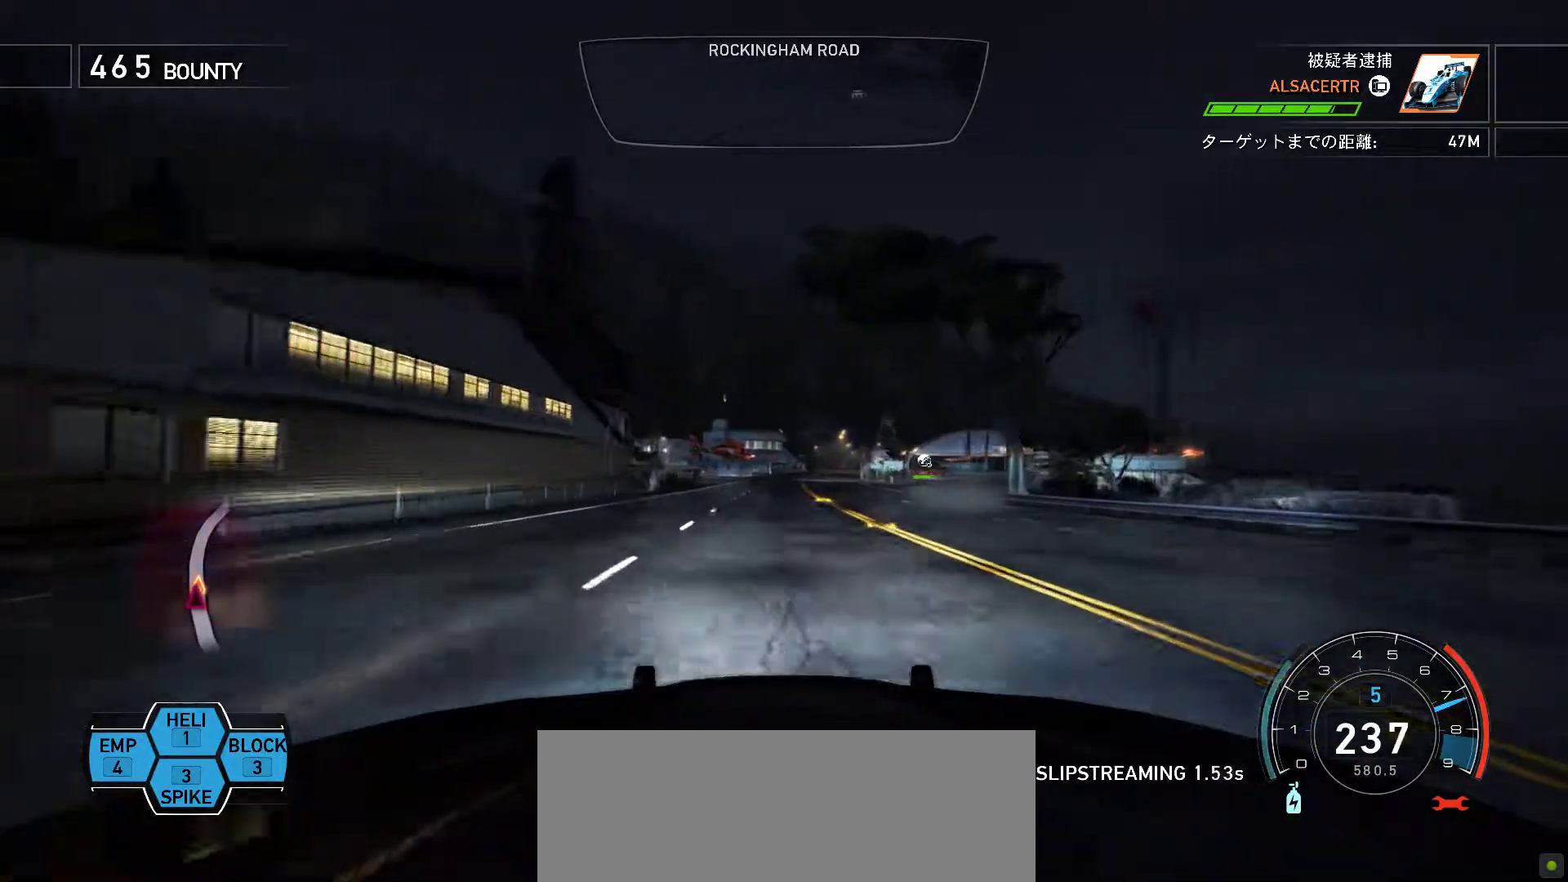
{"keys": ["f"], "events": [[500, "f", "down"]]}
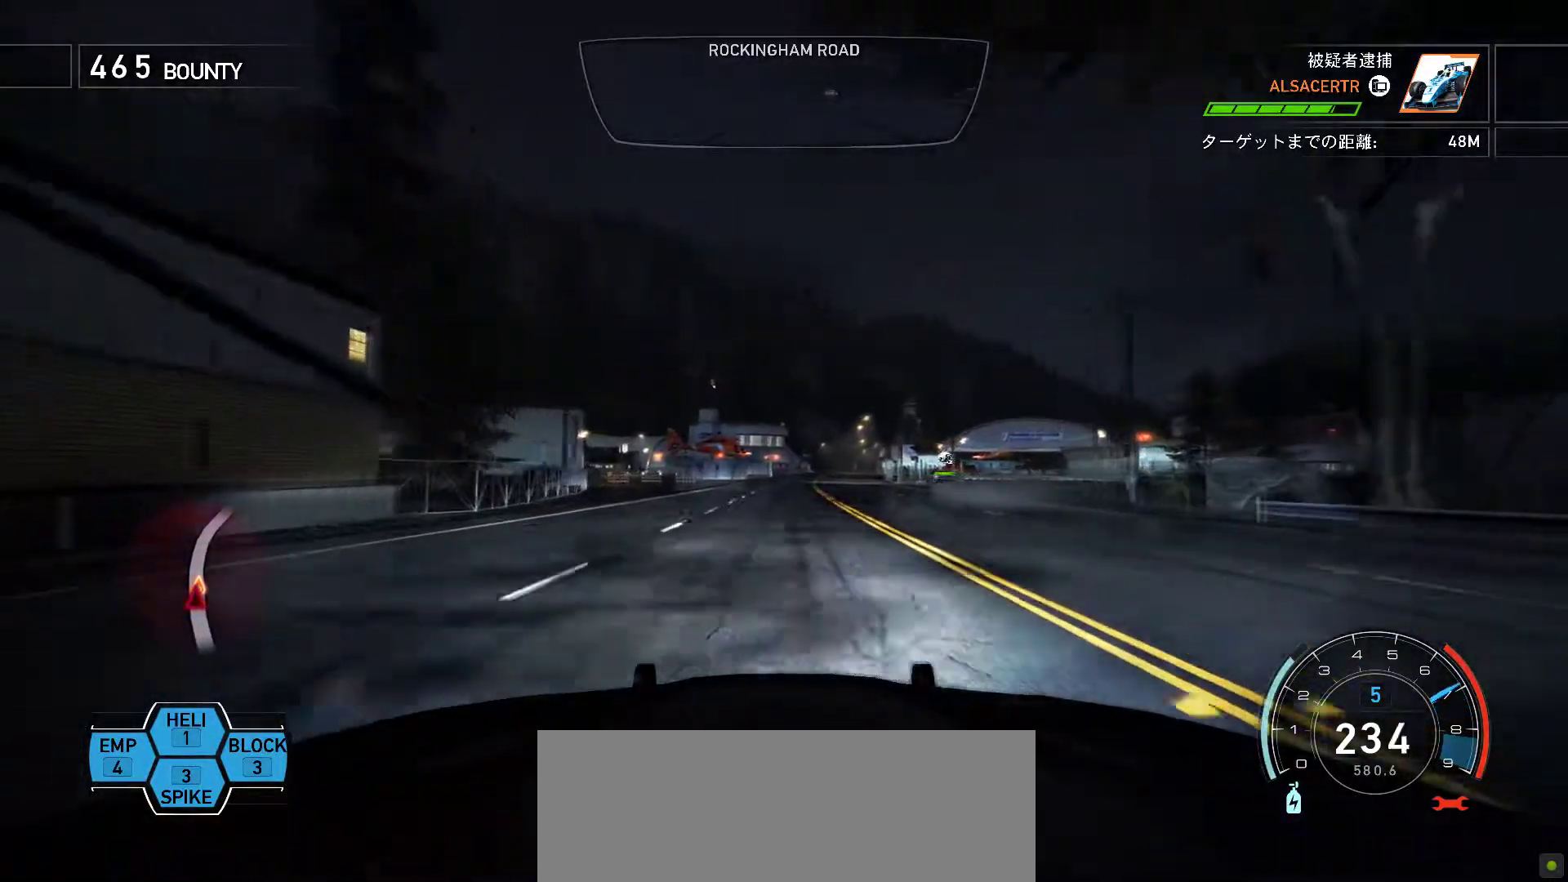
{"keys": [], "events": [[100, "f", "up"]]}
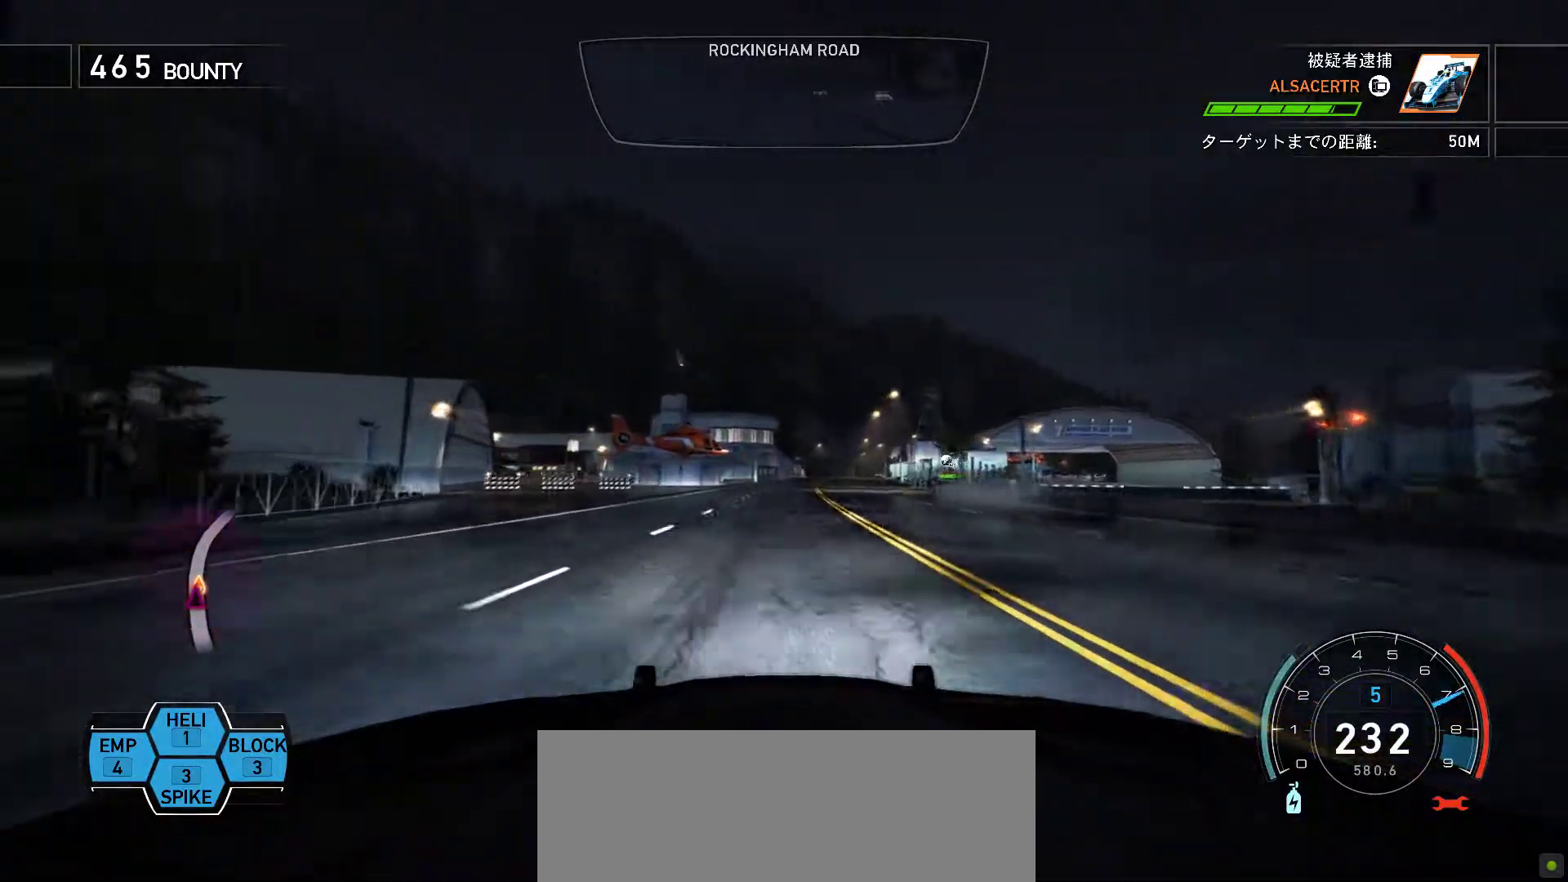
{"keys": ["k"], "events": [[150, "k", "down"], [200, "f", "down"], [383, "f", "up"]]}
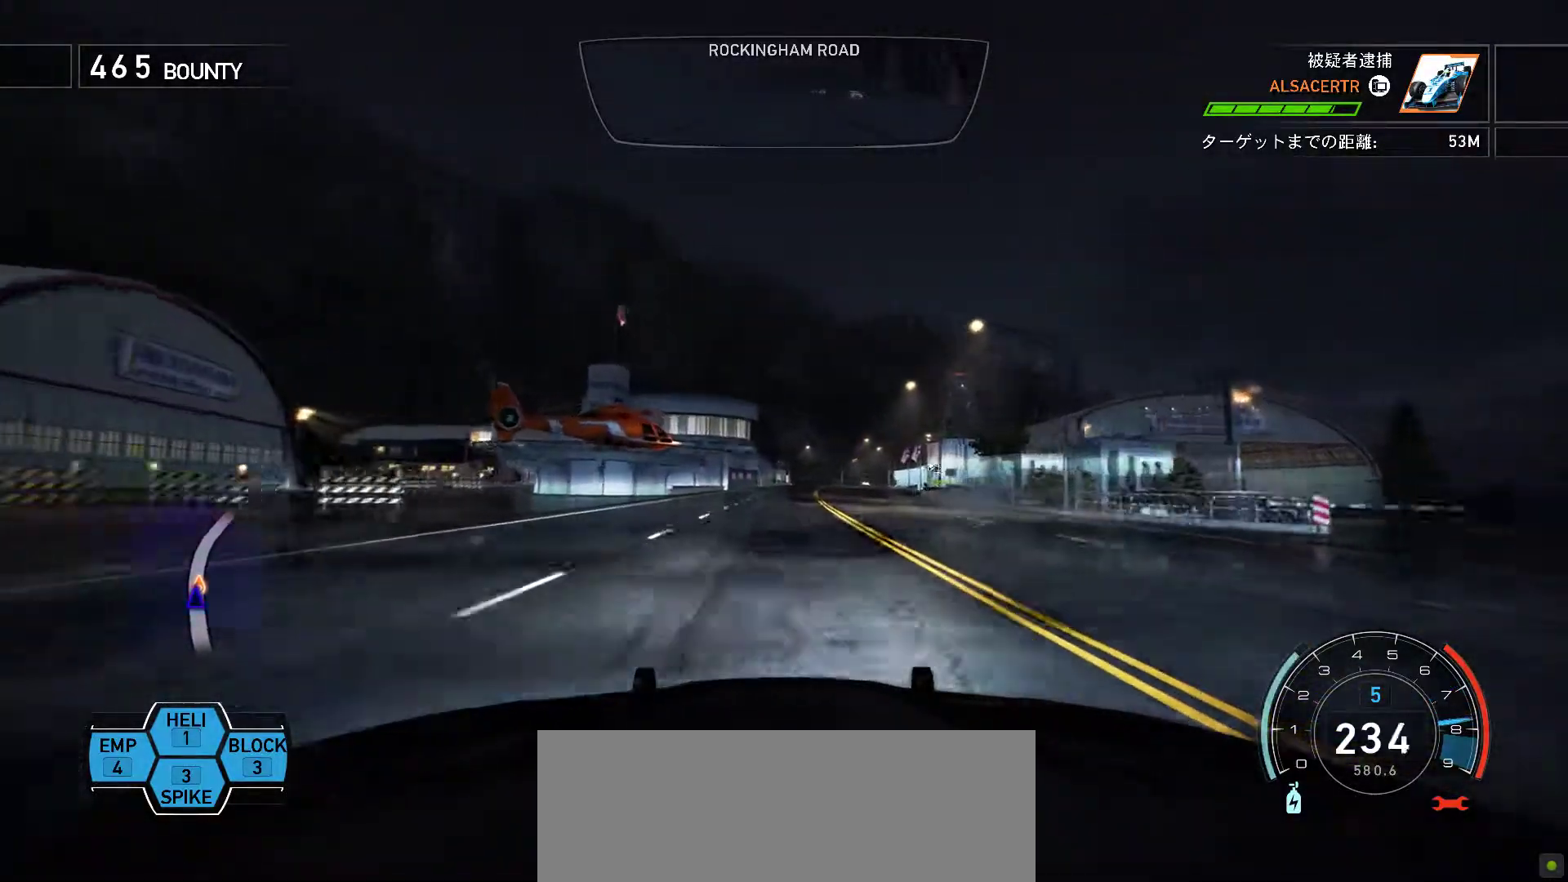
{"keys": ["k"], "events": [[100, "f", "down"], [333, "f", "up"]]}
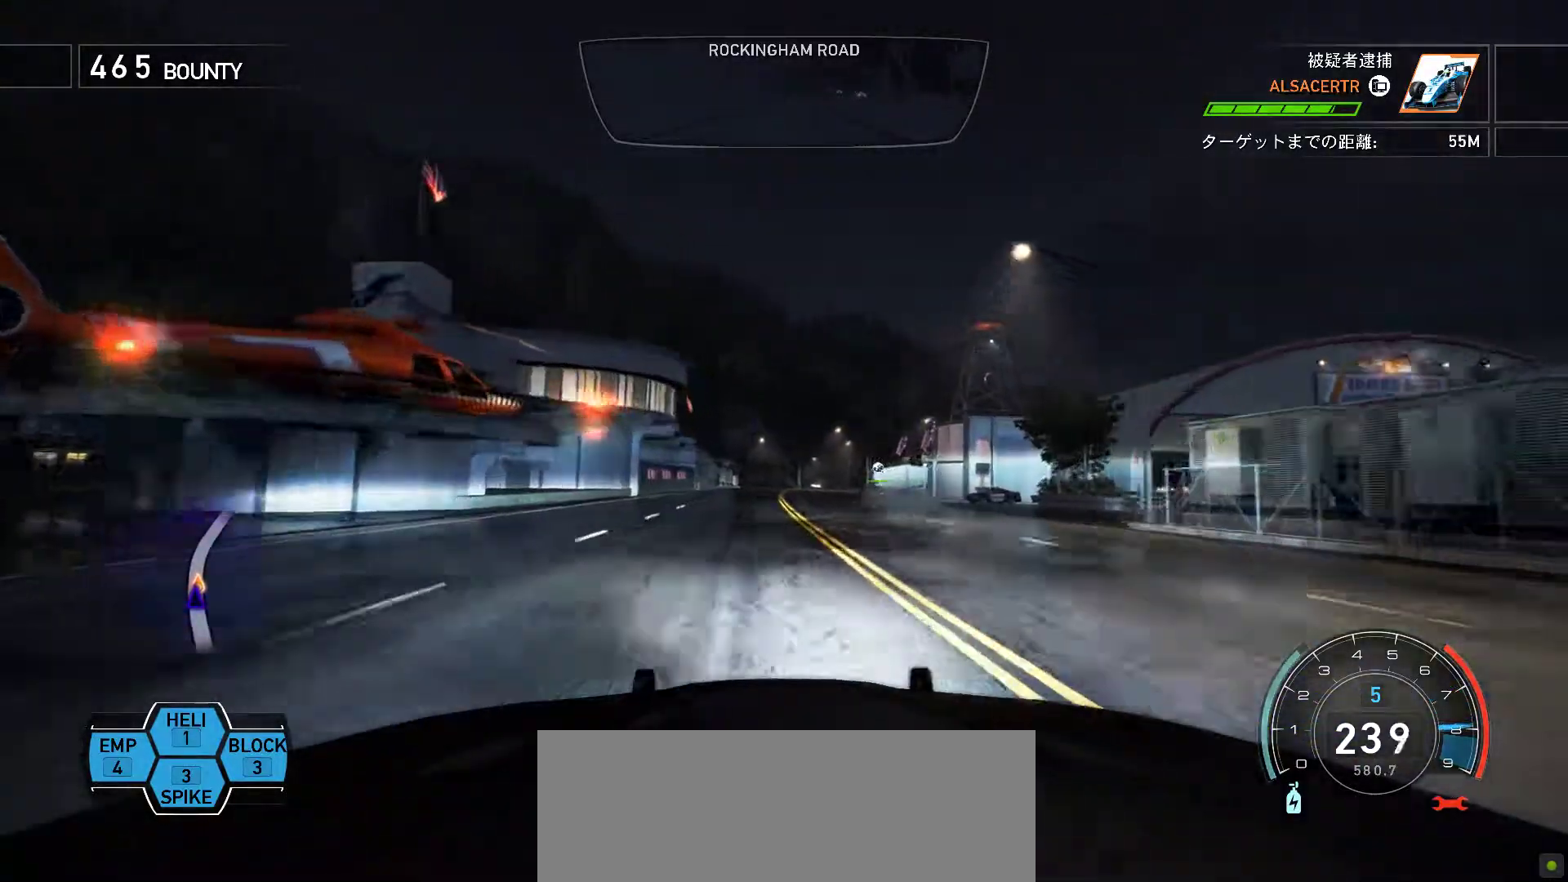
{"keys": ["f", "k"], "events": [[100, "f", "down"], [183, "f", "up"], [467, "f", "down"]]}
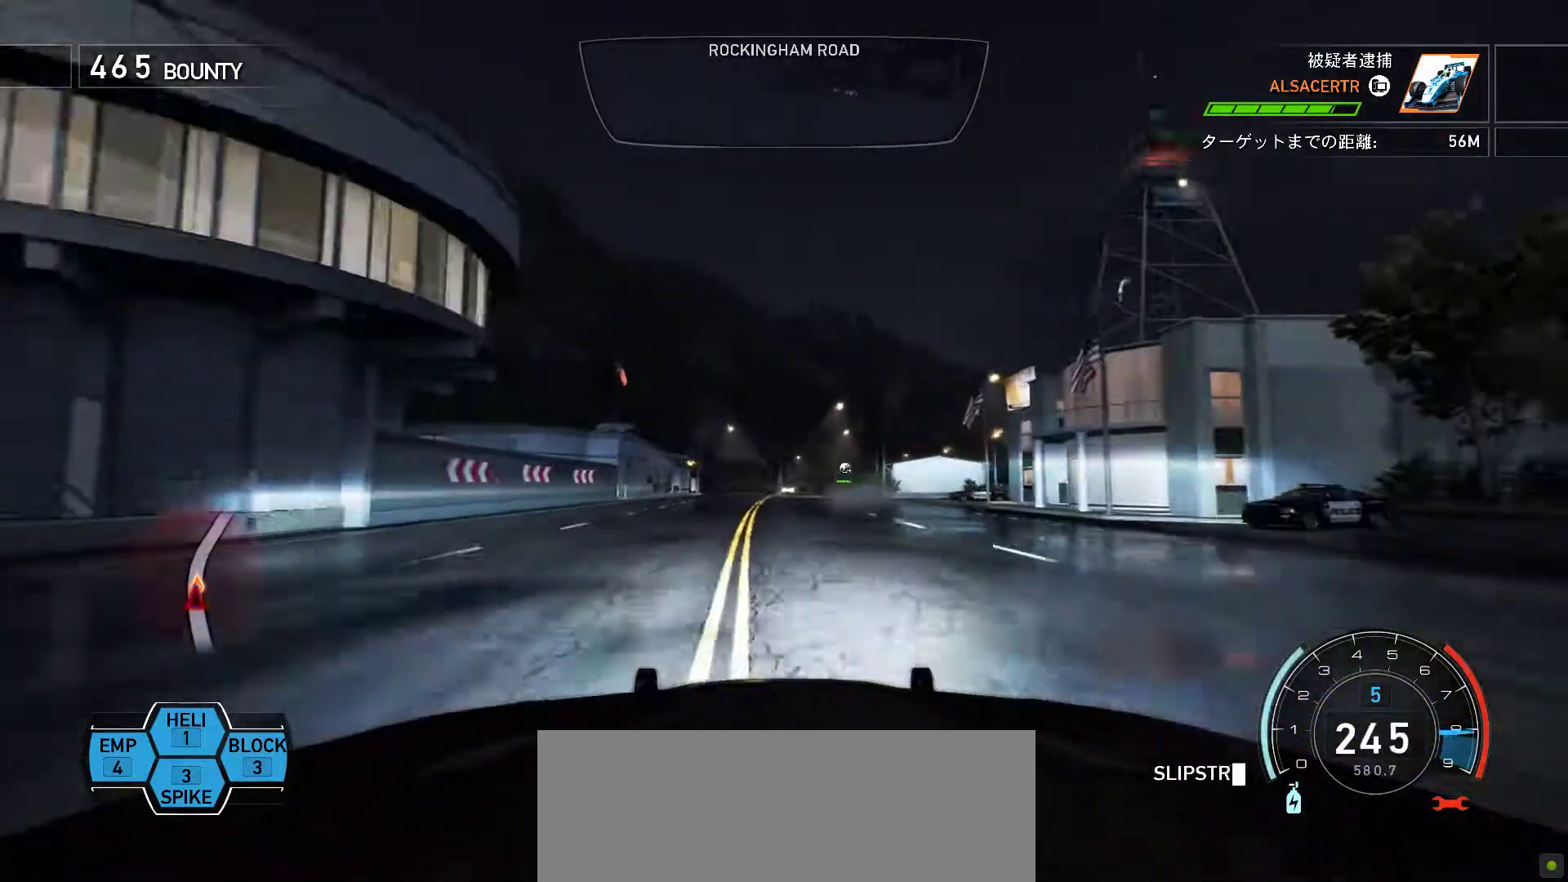
{"keys": ["k"], "events": [[117, "f", "up"], [317, "f", "down"], [433, "f", "up"]]}
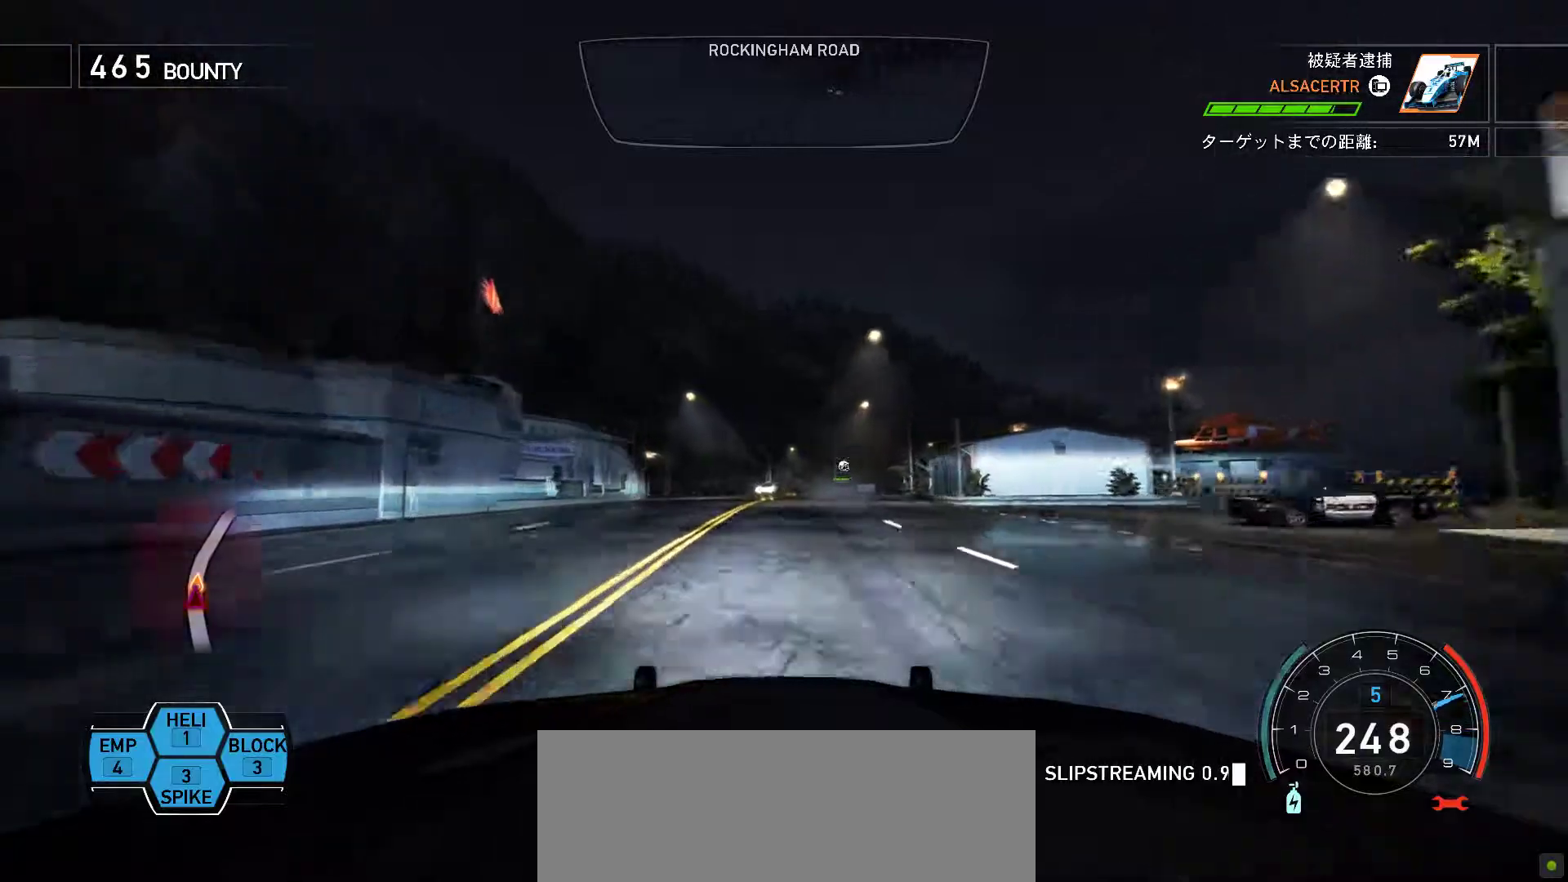
{"keys": ["f", "k"], "events": [[83, "f", "down"], [217, "f", "up"], [367, "f", "down"]]}
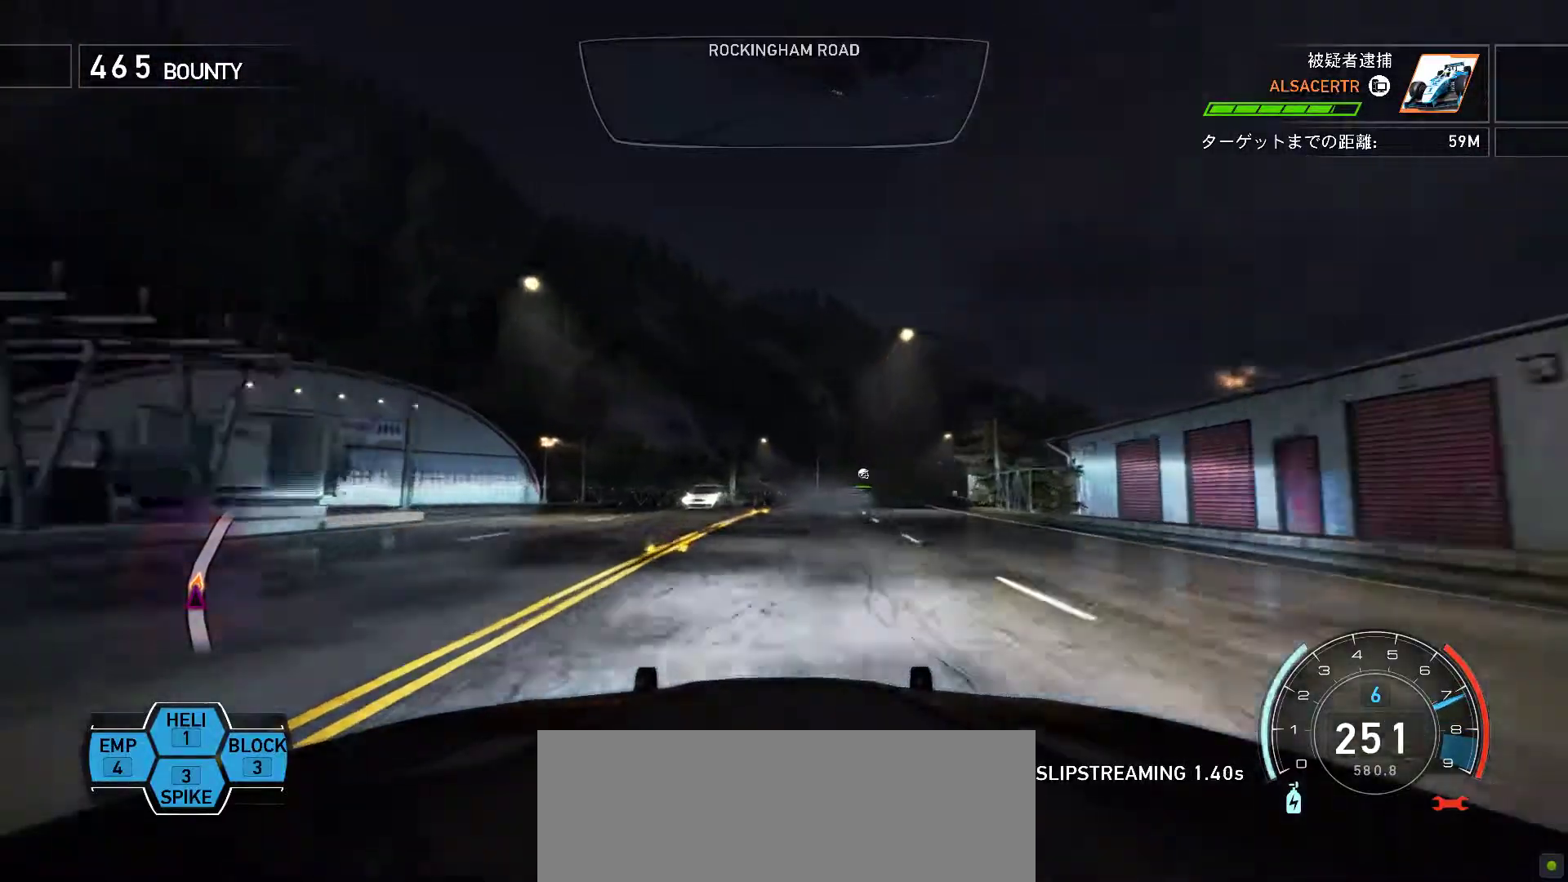
{"keys": ["f", "k"], "events": [[17, "f", "up"], [117, "f", "down"], [333, "f", "up"], [467, "f", "down"]]}
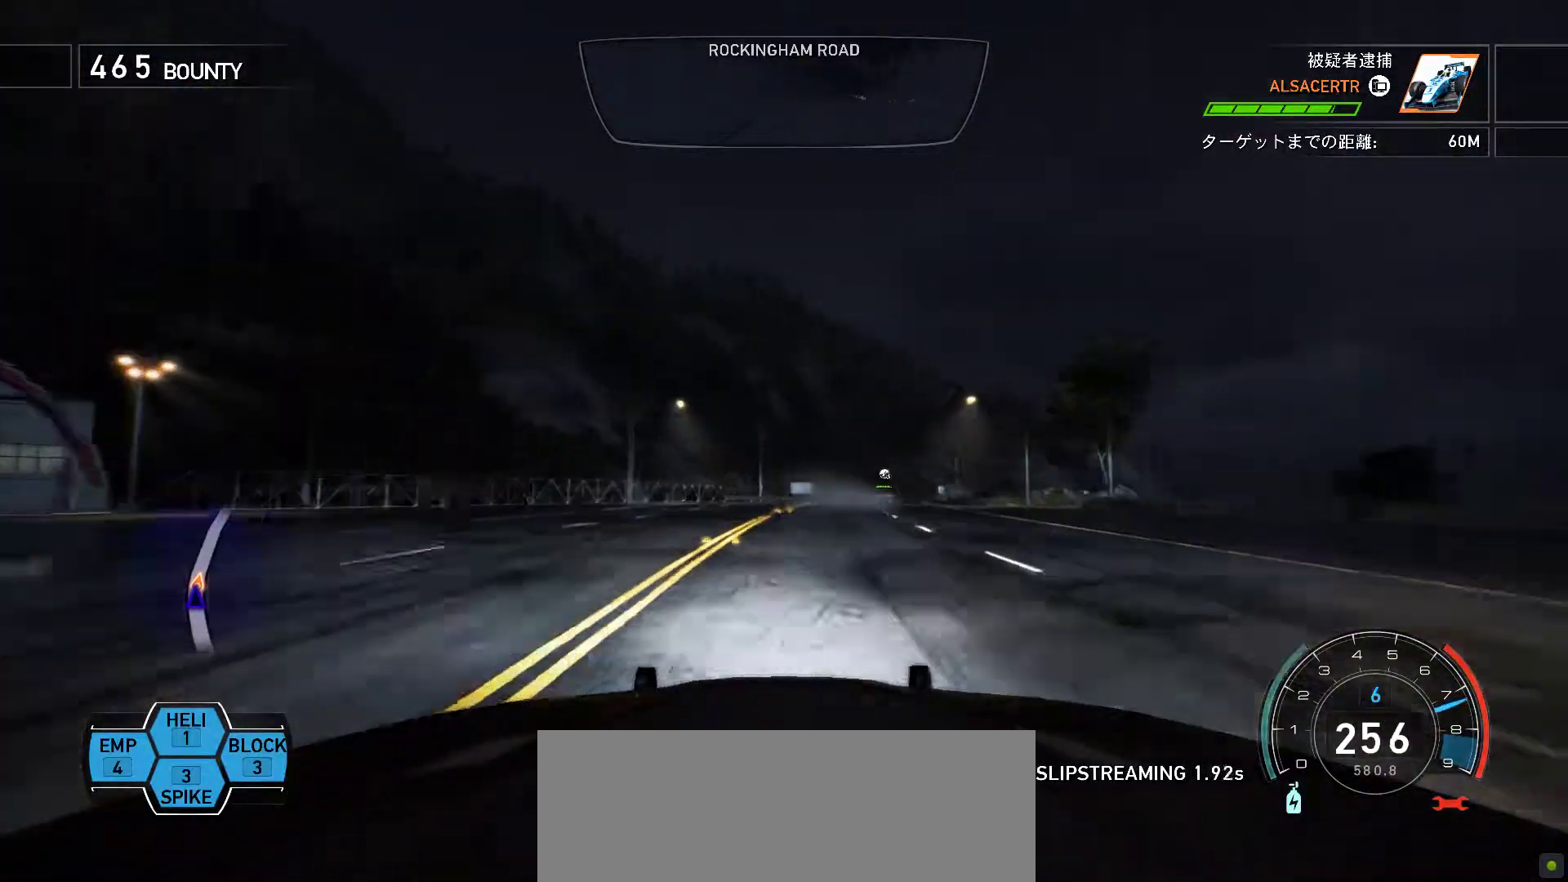
{"keys": ["k"], "events": [[200, "f", "up"], [350, "f", "down"], [467, "f", "up"]]}
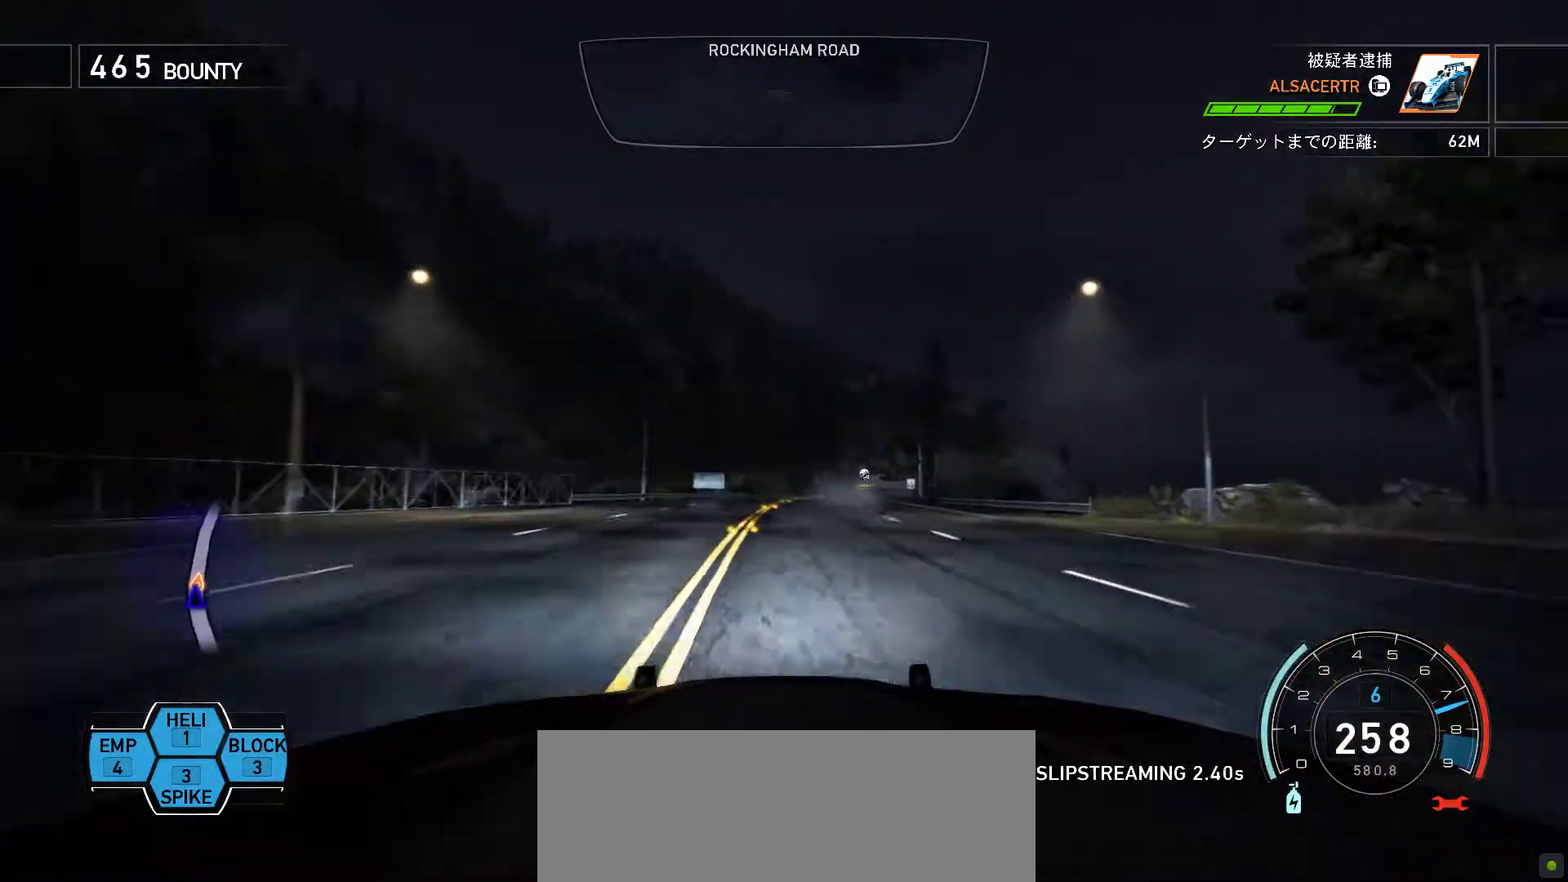
{"keys": ["k"], "events": [[133, "f", "down"], [217, "f", "up"], [400, "f", "down"], [467, "f", "up"]]}
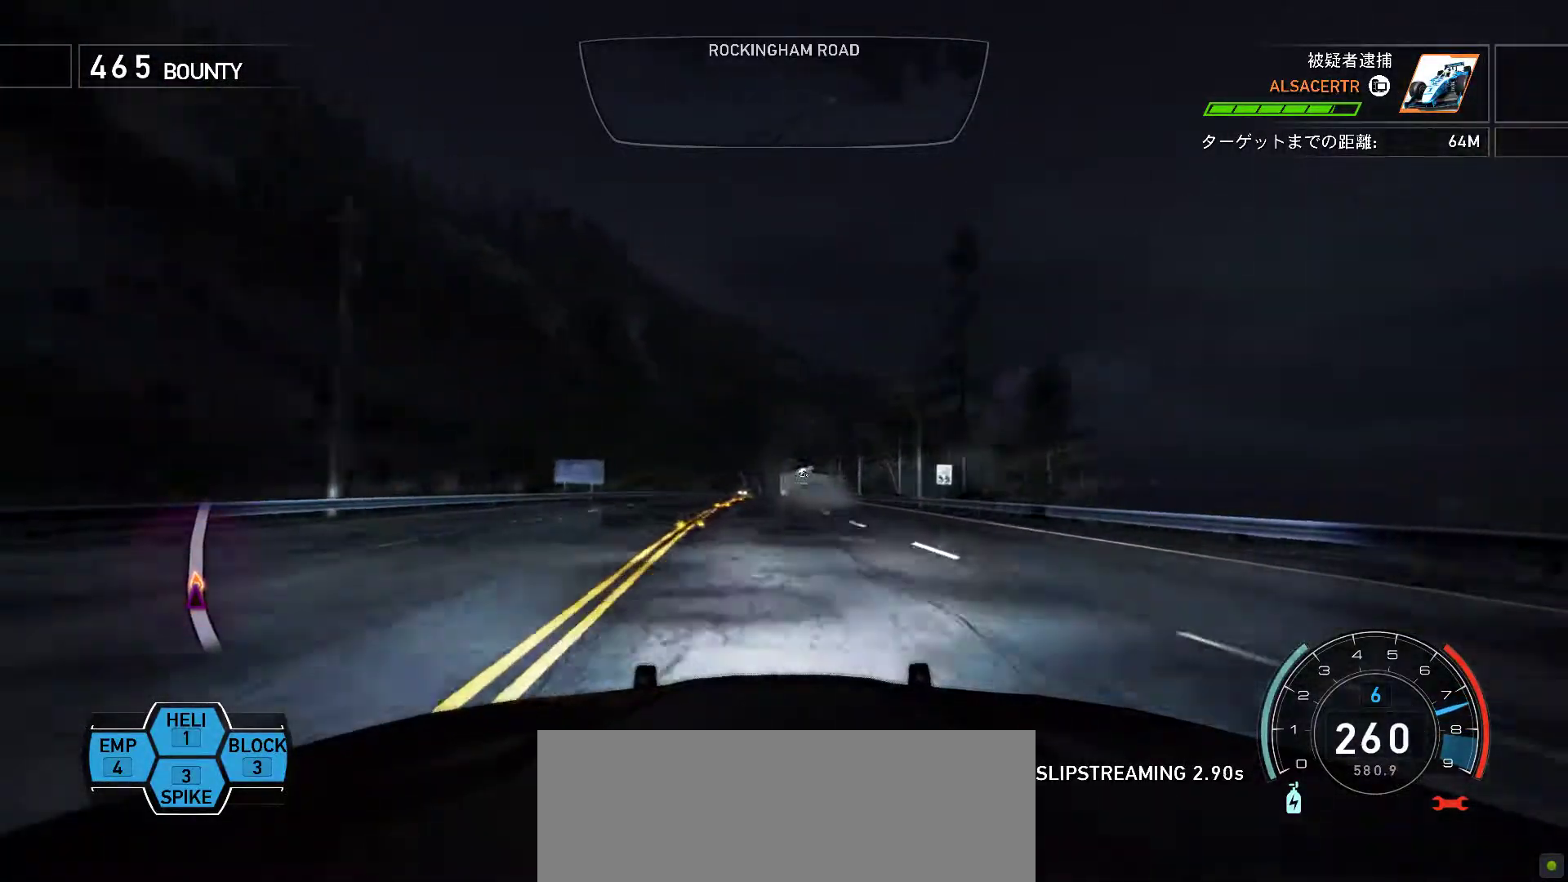
{"keys": [], "events": [[317, "s", "down"], [367, "k", "up"], [417, "s", "up"]]}
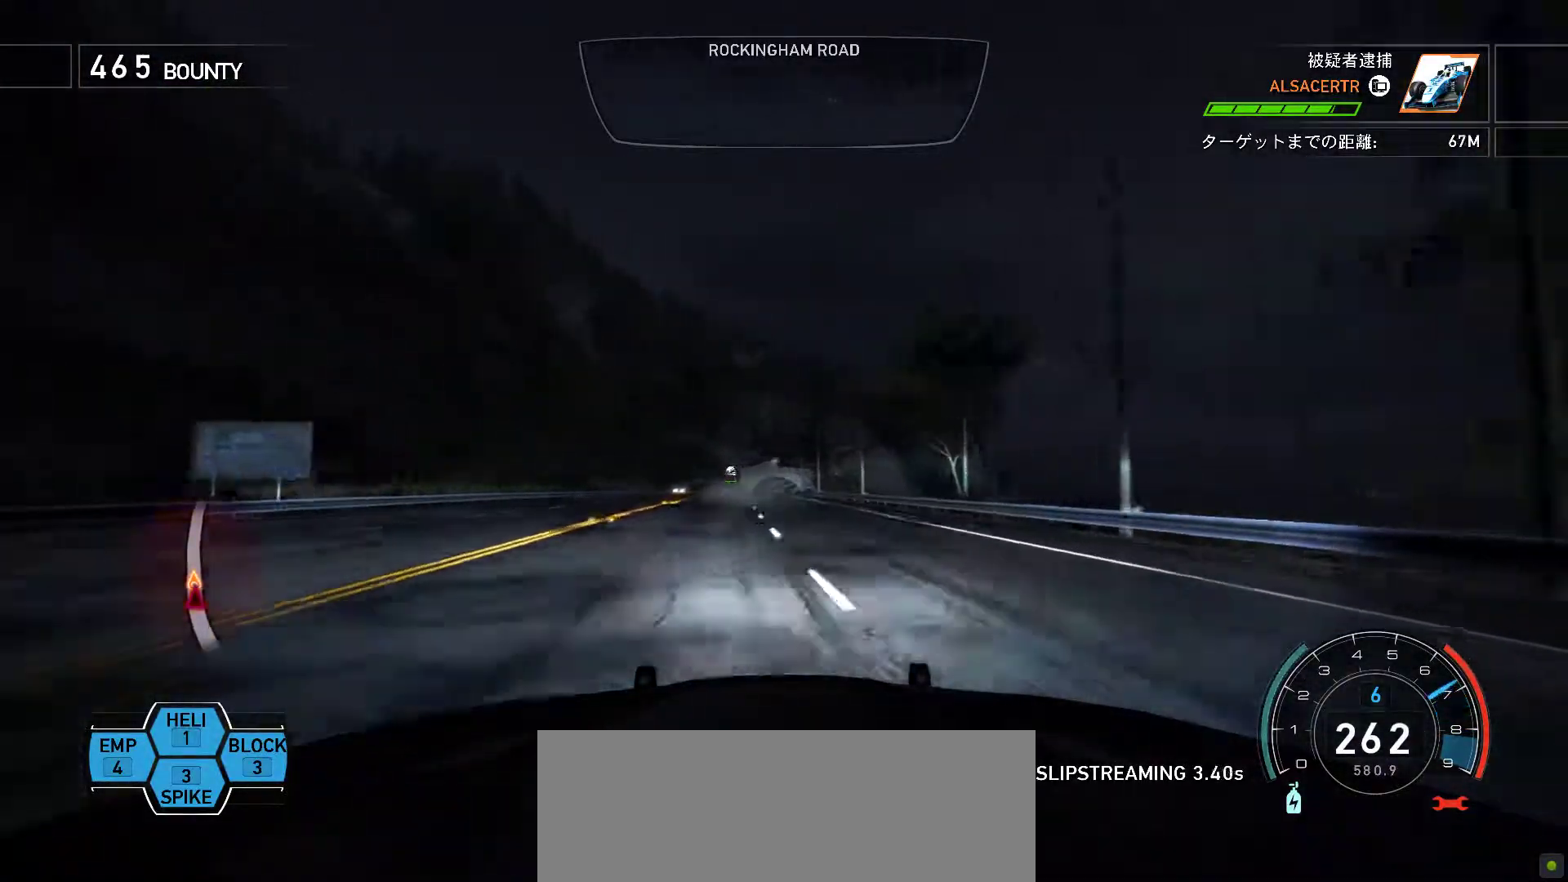
{"keys": [], "events": [[233, "s", "down"], [333, "k", "down"], [333, "s", "up"], [450, "k", "up"]]}
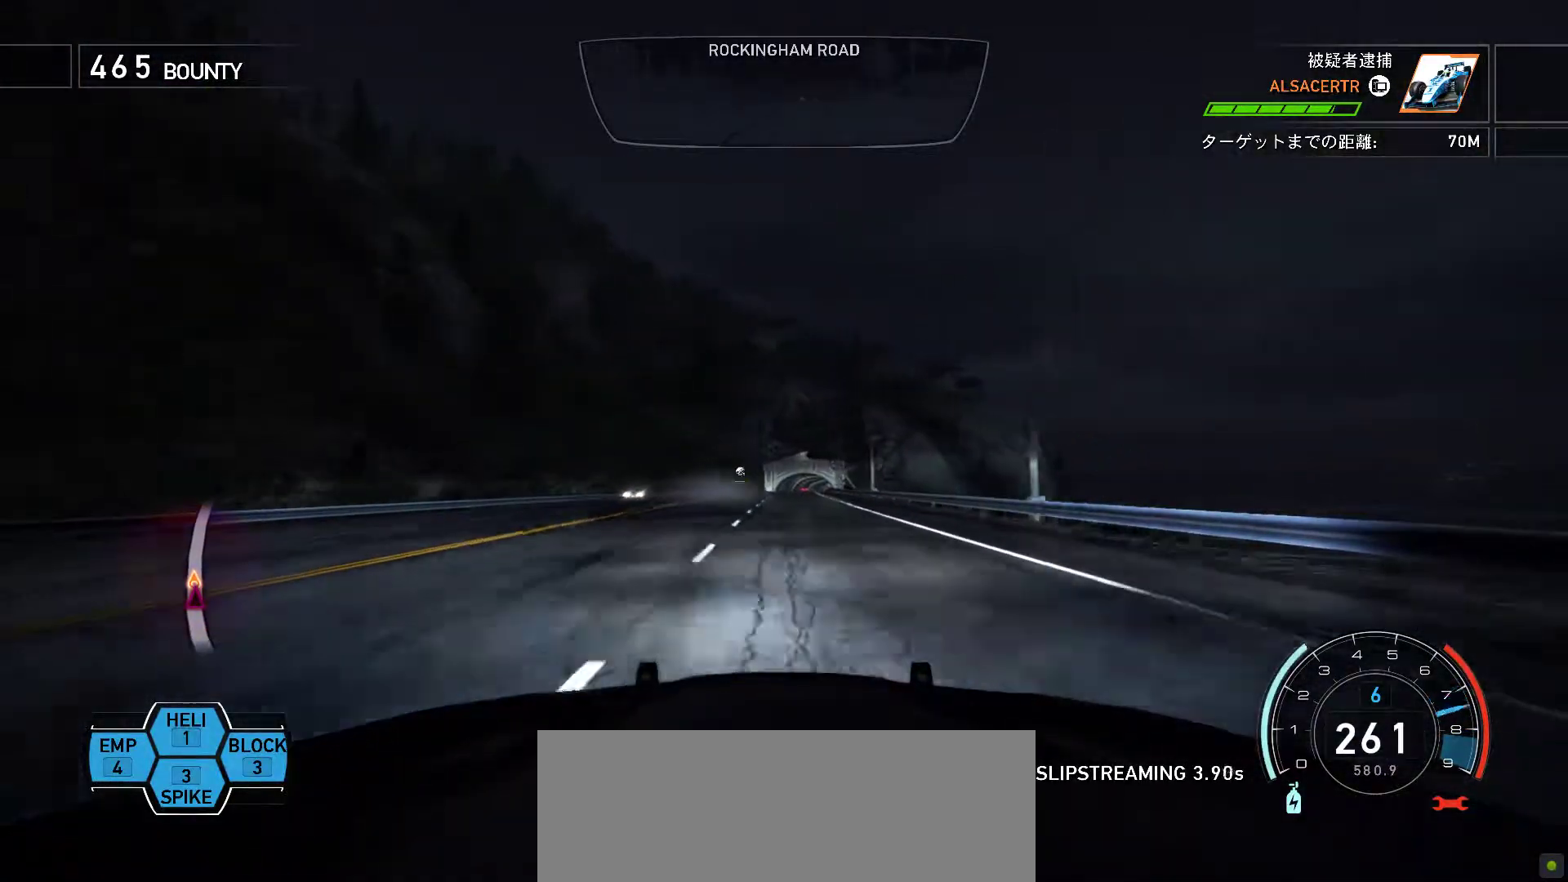
{"keys": [], "events": [[317, "k", "down"], [383, "k", "up"]]}